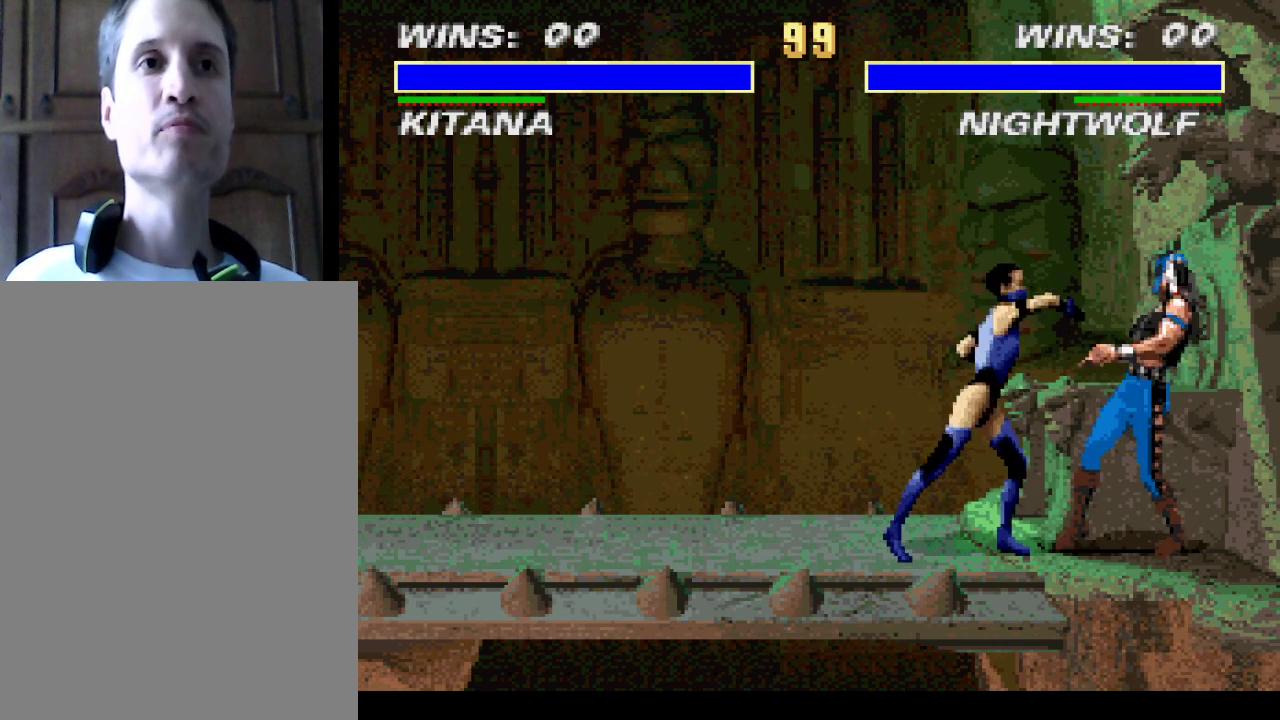
Gameplay with a controller (PlayStation layout); each line is a JSON object with the inputs held at the frame after it. "events" lists button and stick changes between this image and that frame as [ms after this image, input, new state], when the widget could be followed in between. Not read: L3 R3 left_stick right_stick.
{"buttons": ["CROSS"], "events": [[33, "CIRCLE", "up"], [100, "CROSS", "down"], [200, "CROSS", "up"], [267, "CIRCLE", "down"], [367, "CIRCLE", "up"], [400, "CROSS", "down"]]}
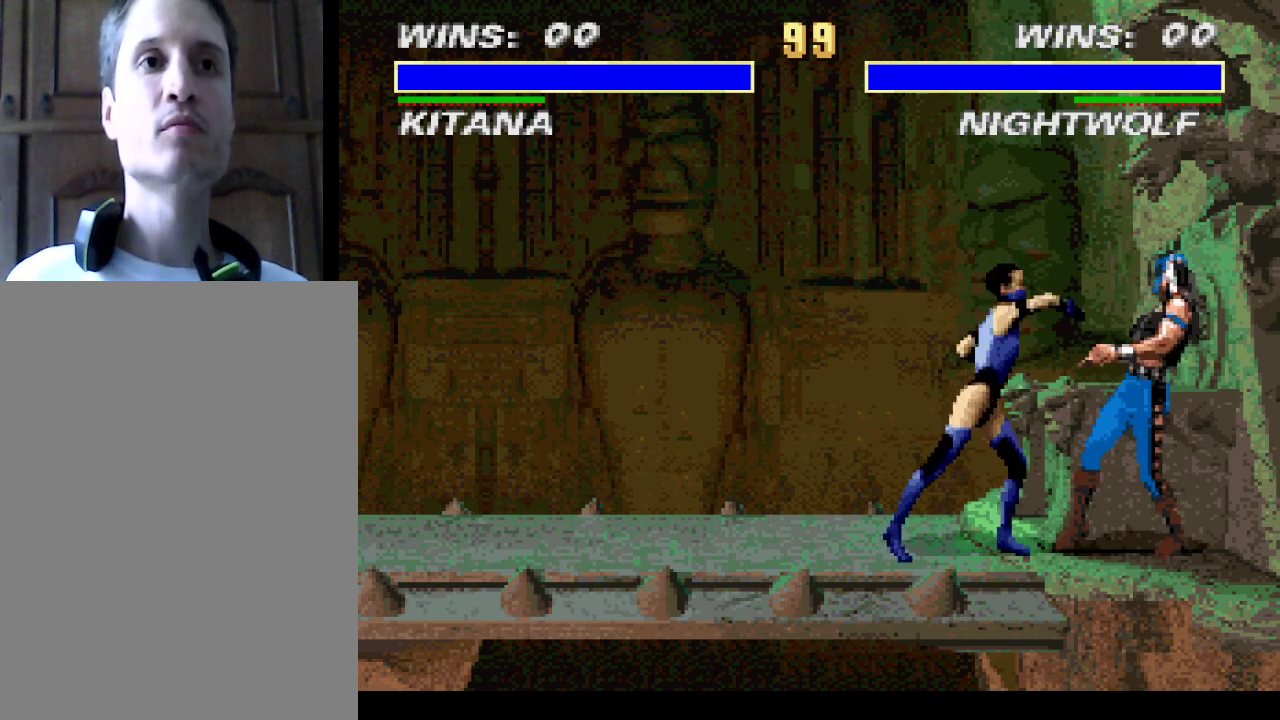
{"buttons": [], "events": [[33, "CROSS", "up"], [67, "CIRCLE", "down"], [167, "CIRCLE", "up"], [233, "CROSS", "down"], [333, "CROSS", "up"], [367, "CIRCLE", "down"], [467, "CIRCLE", "up"]]}
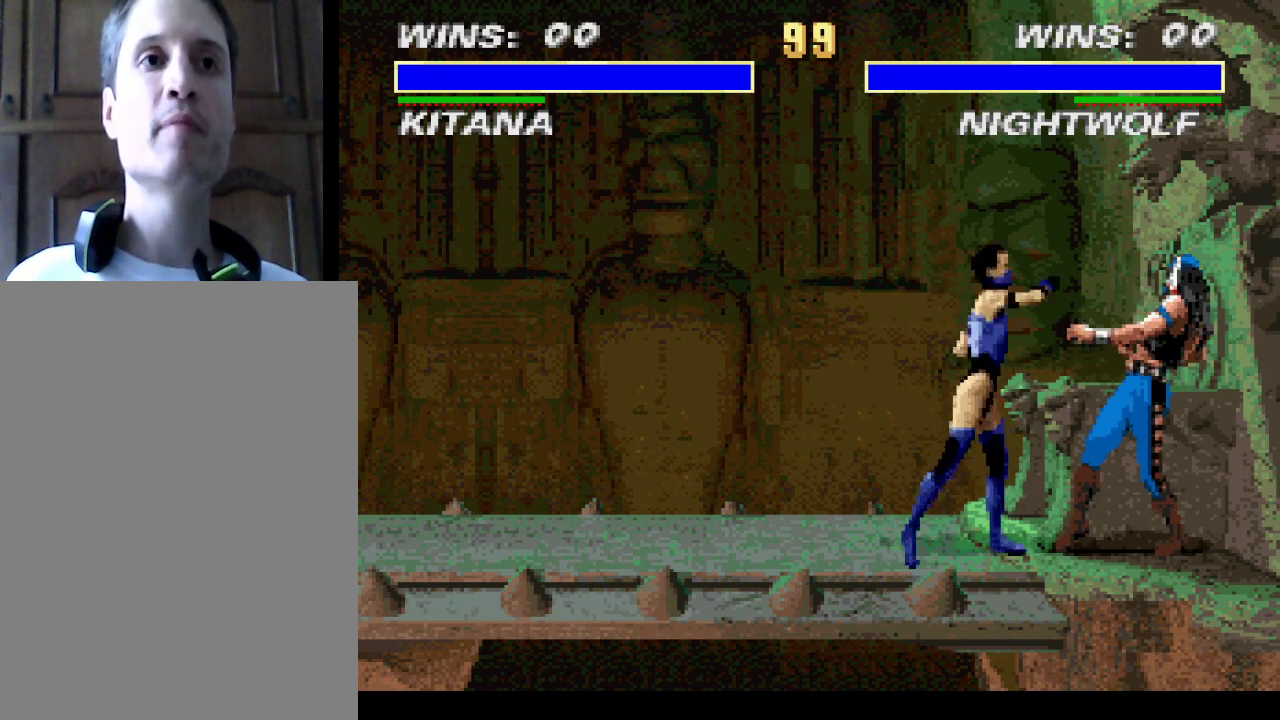
{"buttons": [], "events": [[33, "CROSS", "down"], [167, "CIRCLE", "down"], [167, "CROSS", "up"], [300, "CIRCLE", "up"], [333, "CROSS", "down"], [433, "CROSS", "up"]]}
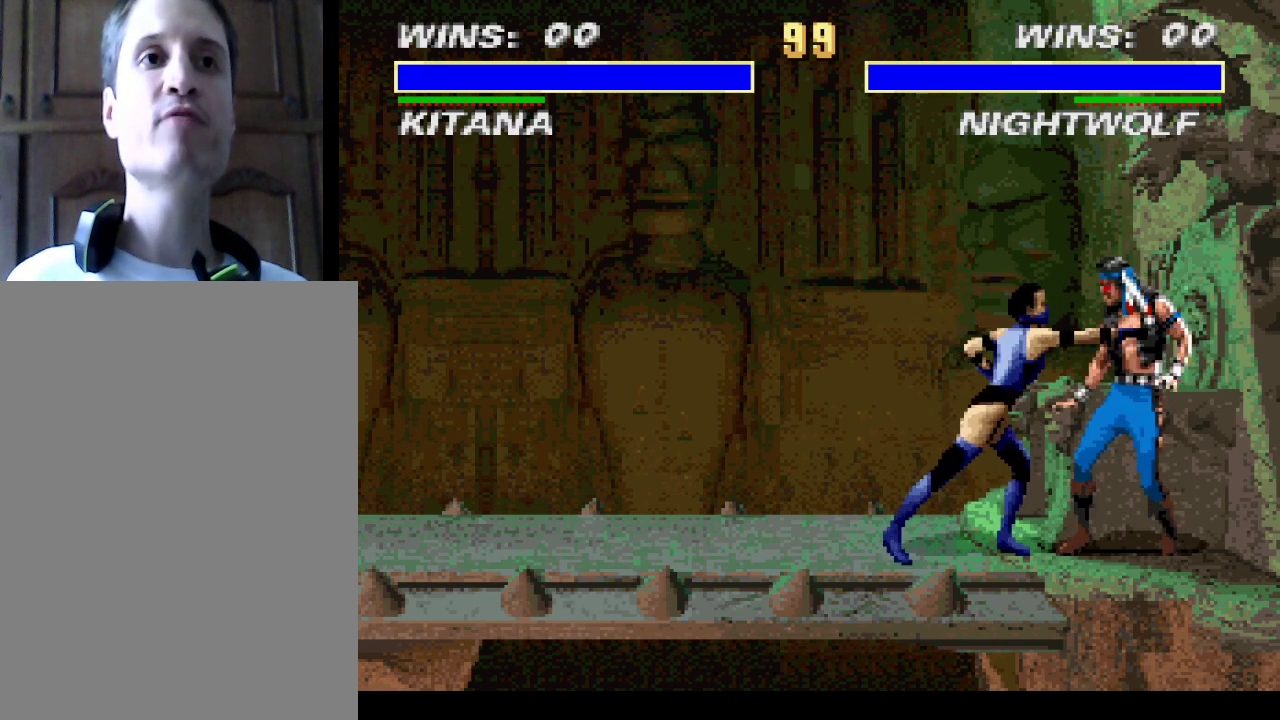
{"buttons": ["CROSS"], "events": [[33, "CIRCLE", "down"], [100, "CIRCLE", "up"], [133, "CROSS", "down"], [267, "CROSS", "up"], [300, "CIRCLE", "down"], [400, "CIRCLE", "up"], [433, "CROSS", "down"]]}
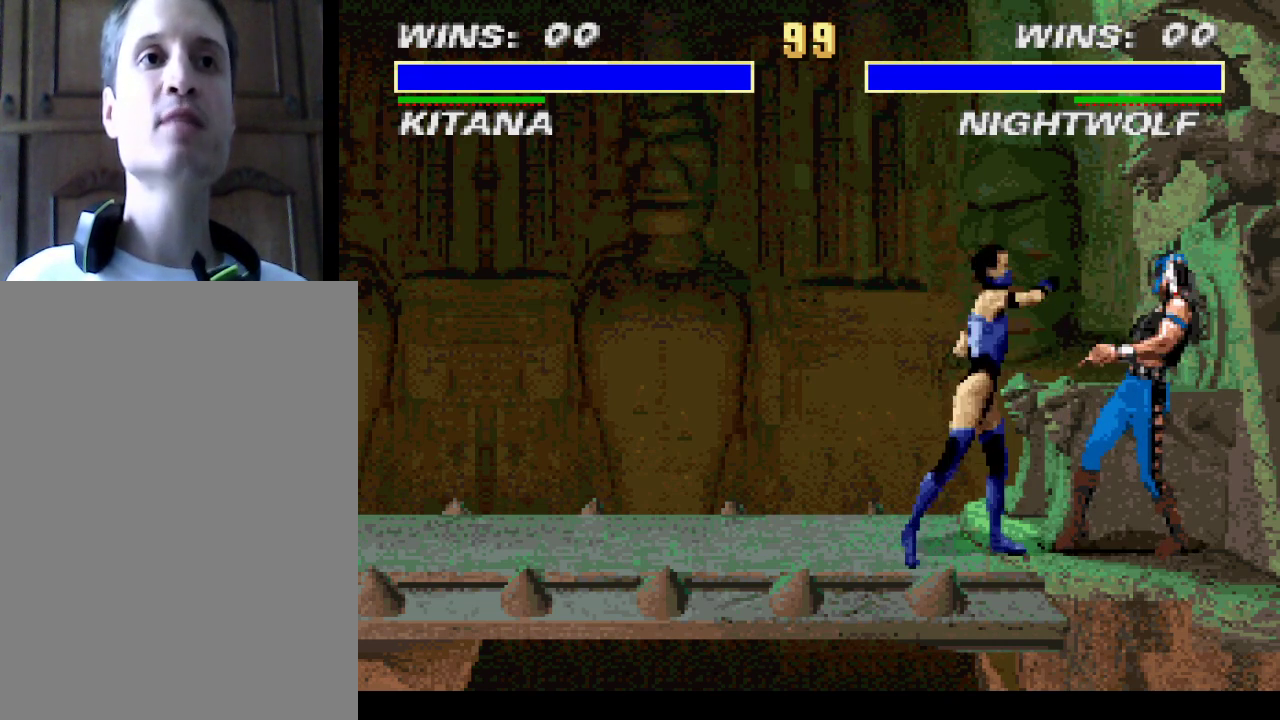
{"buttons": [], "events": [[67, "CROSS", "up"], [133, "CIRCLE", "down"], [200, "CIRCLE", "up"], [267, "CROSS", "down"], [400, "CROSS", "up"], [433, "CIRCLE", "down"], [500, "CIRCLE", "up"]]}
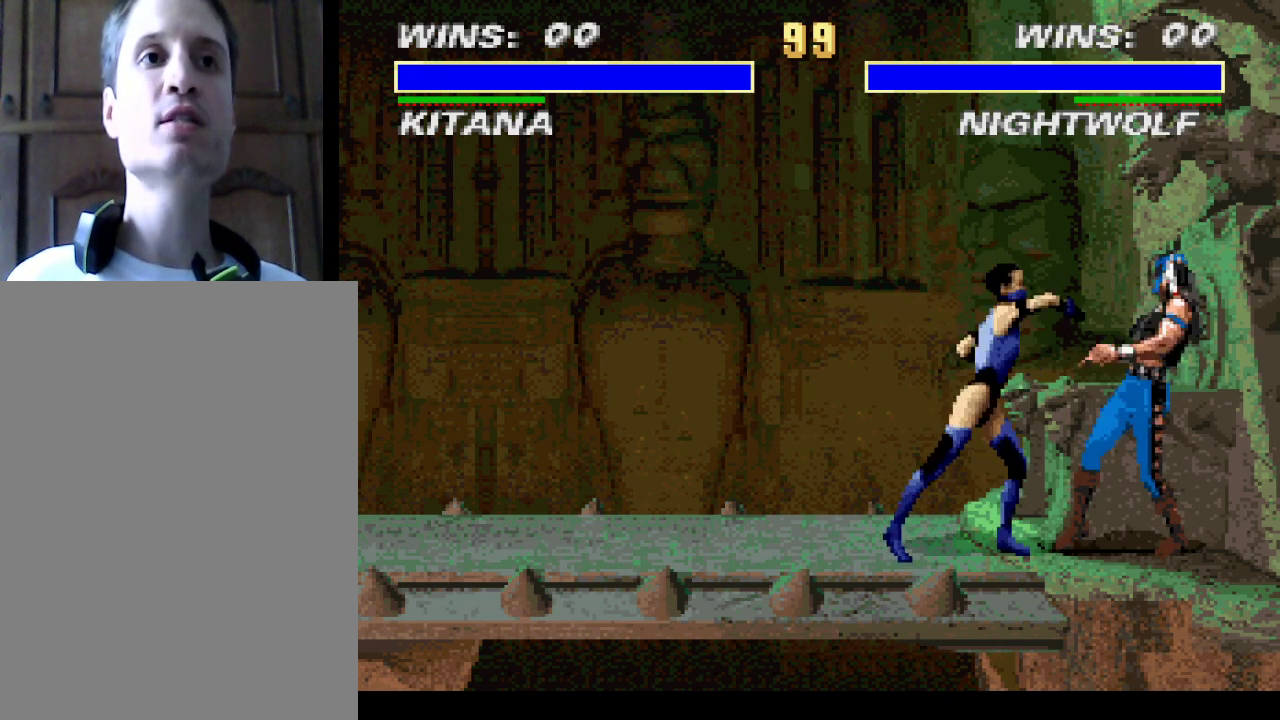
{"buttons": [], "events": [[67, "CROSS", "down"], [200, "CROSS", "up"], [233, "CIRCLE", "down"], [333, "CIRCLE", "up"], [367, "CROSS", "down"], [467, "CROSS", "up"]]}
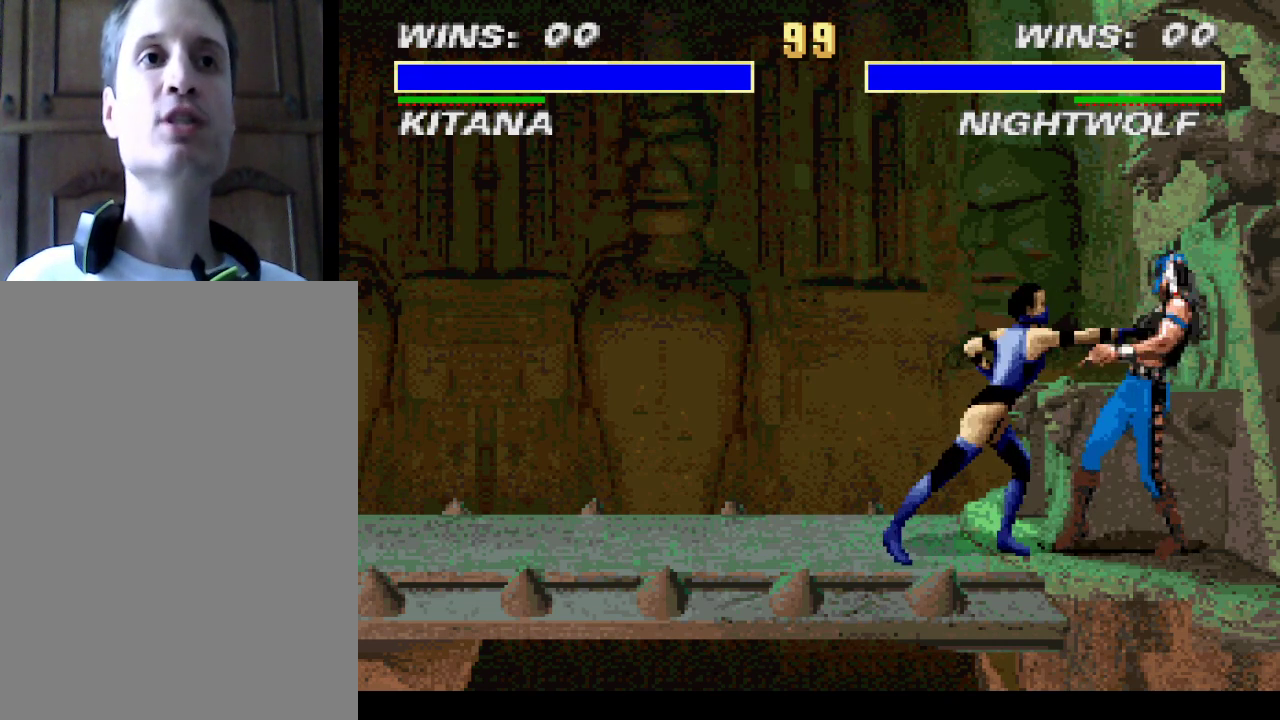
{"buttons": [], "events": []}
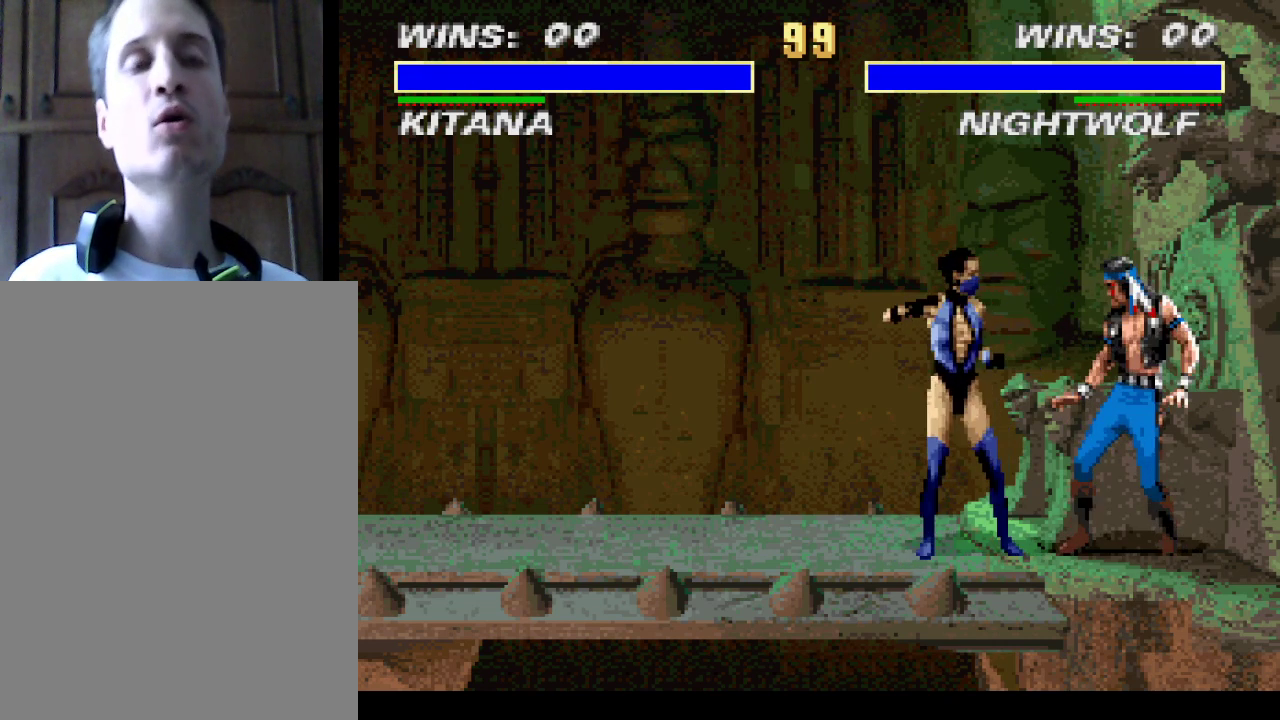
{"buttons": ["CROSS"], "events": [[133, "CROSS", "down"], [233, "CROSS", "up"], [433, "CROSS", "down"]]}
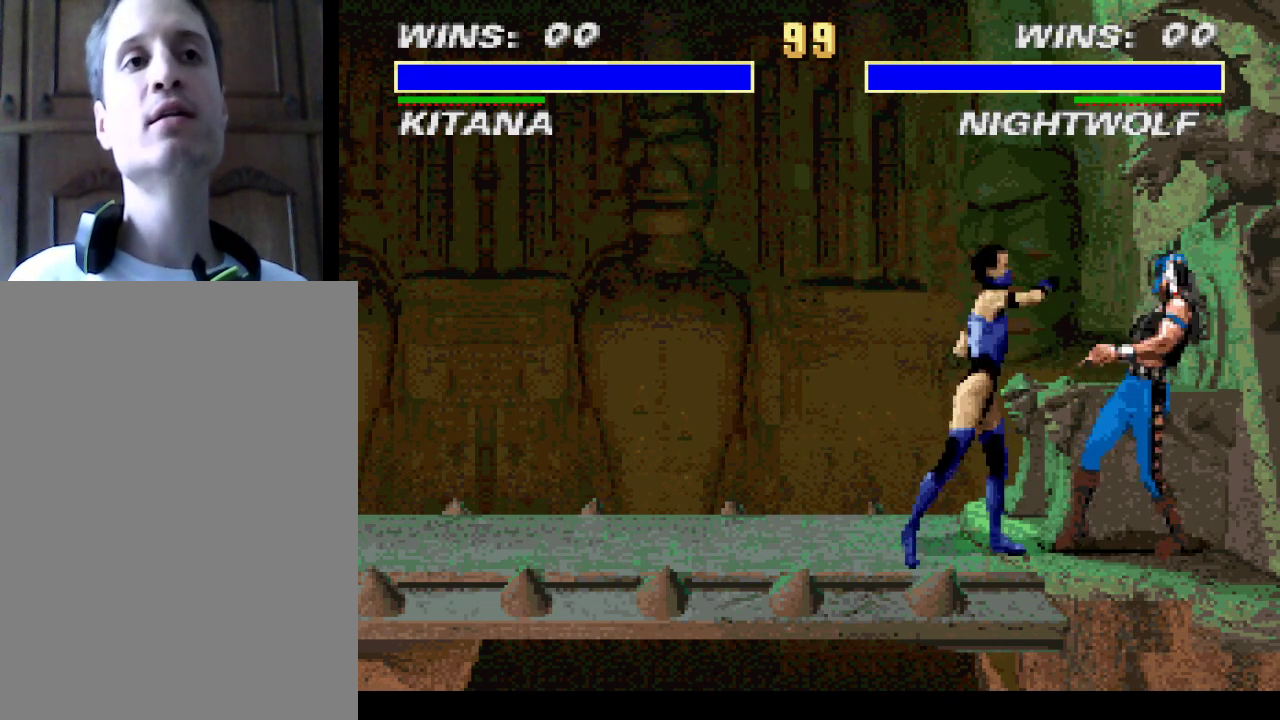
{"buttons": [], "events": [[67, "CROSS", "up"], [233, "CROSS", "down"], [367, "CROSS", "up"]]}
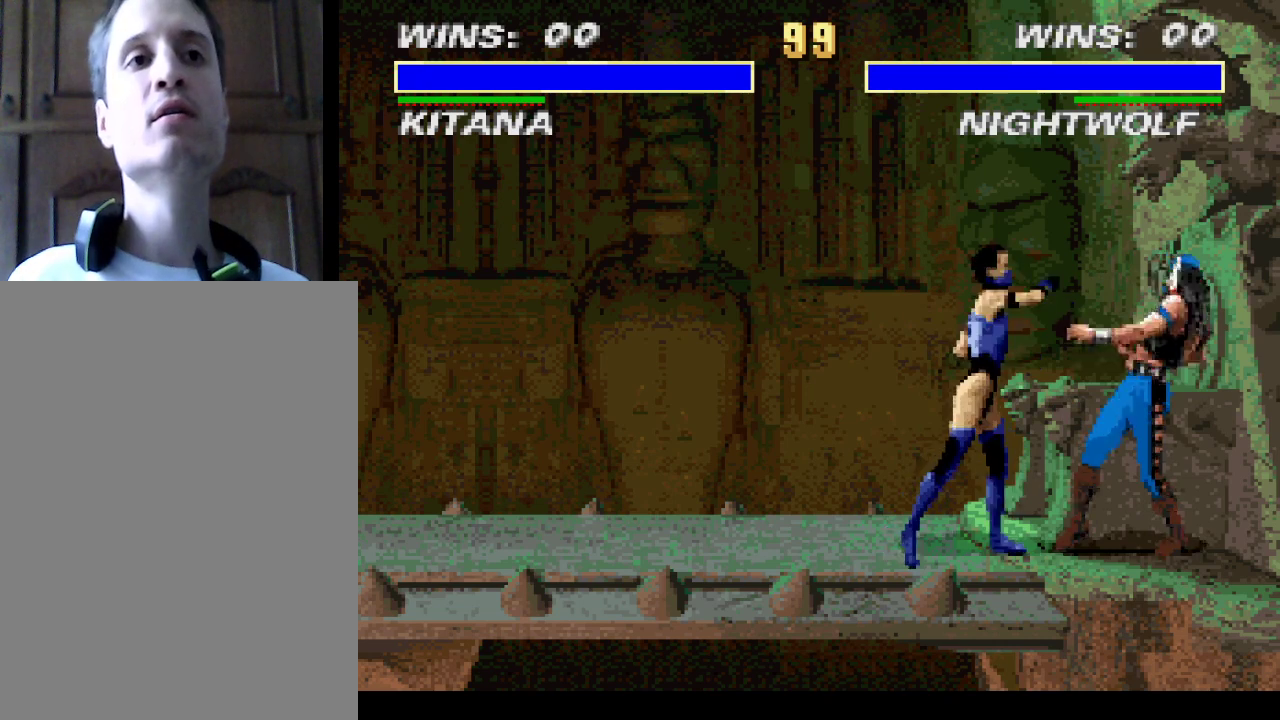
{"buttons": [], "events": [[33, "CROSS", "down"], [167, "CROSS", "up"], [367, "CROSS", "down"], [500, "CROSS", "up"]]}
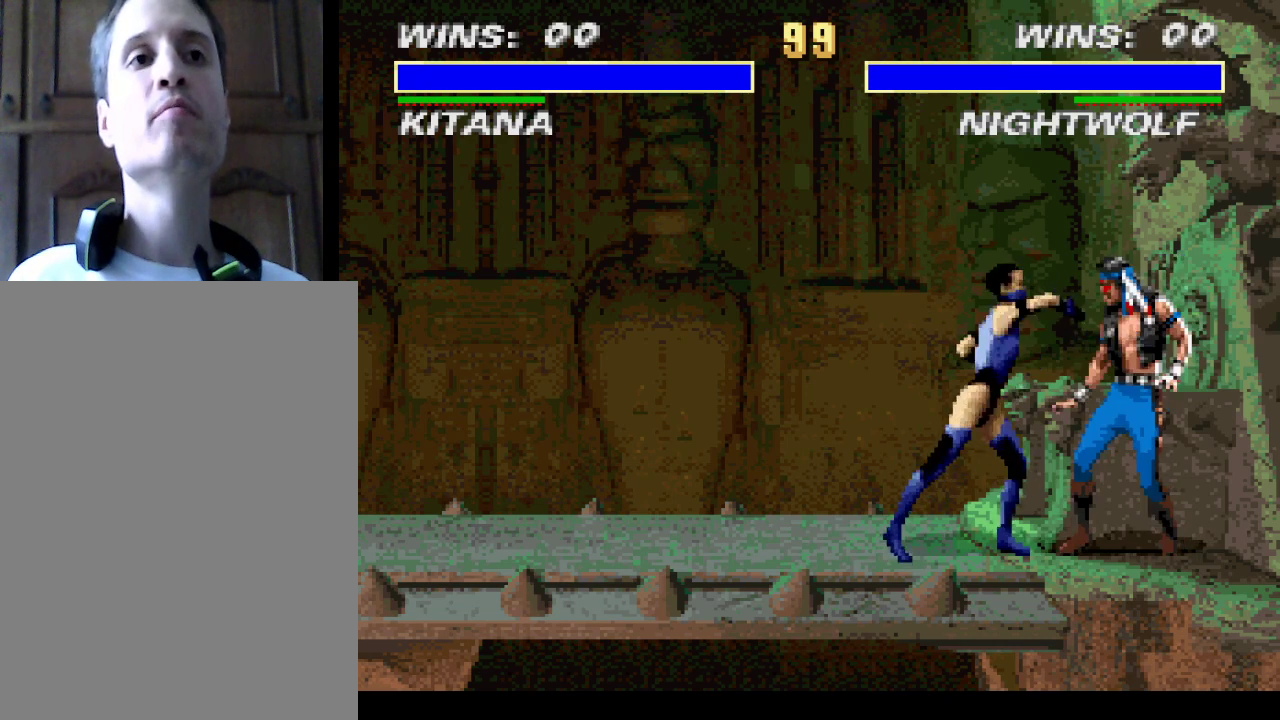
{"buttons": ["CROSS"], "events": [[167, "CROSS", "down"], [300, "CROSS", "up"], [467, "CROSS", "down"]]}
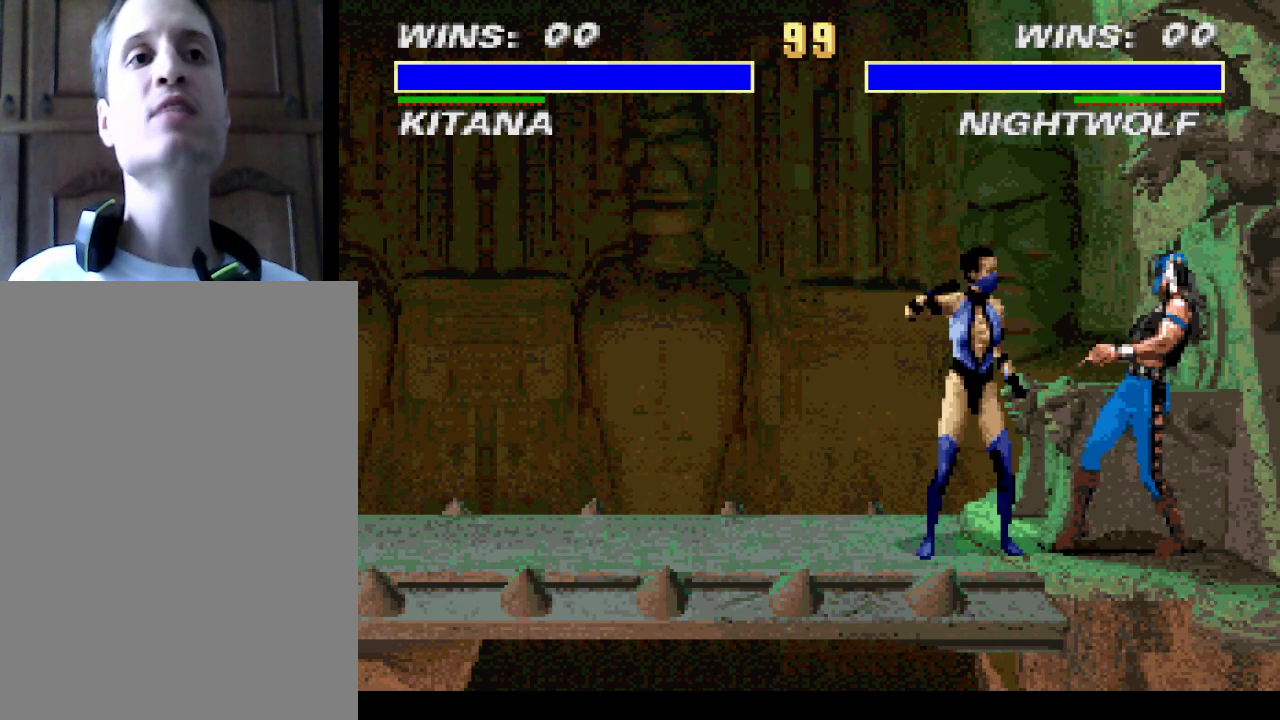
{"buttons": [], "events": [[67, "CROSS", "up"], [267, "CROSS", "down"], [400, "CROSS", "up"]]}
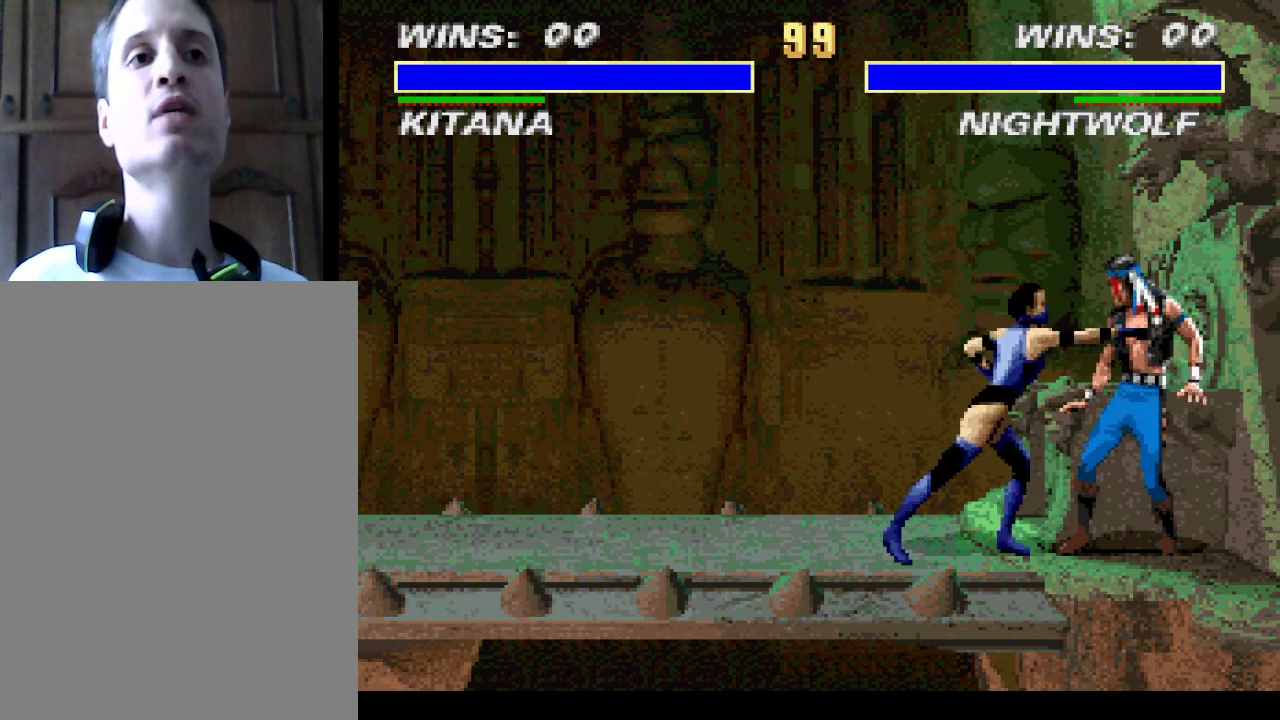
{"buttons": [], "events": [[400, "CROSS", "down"], [467, "CROSS", "up"]]}
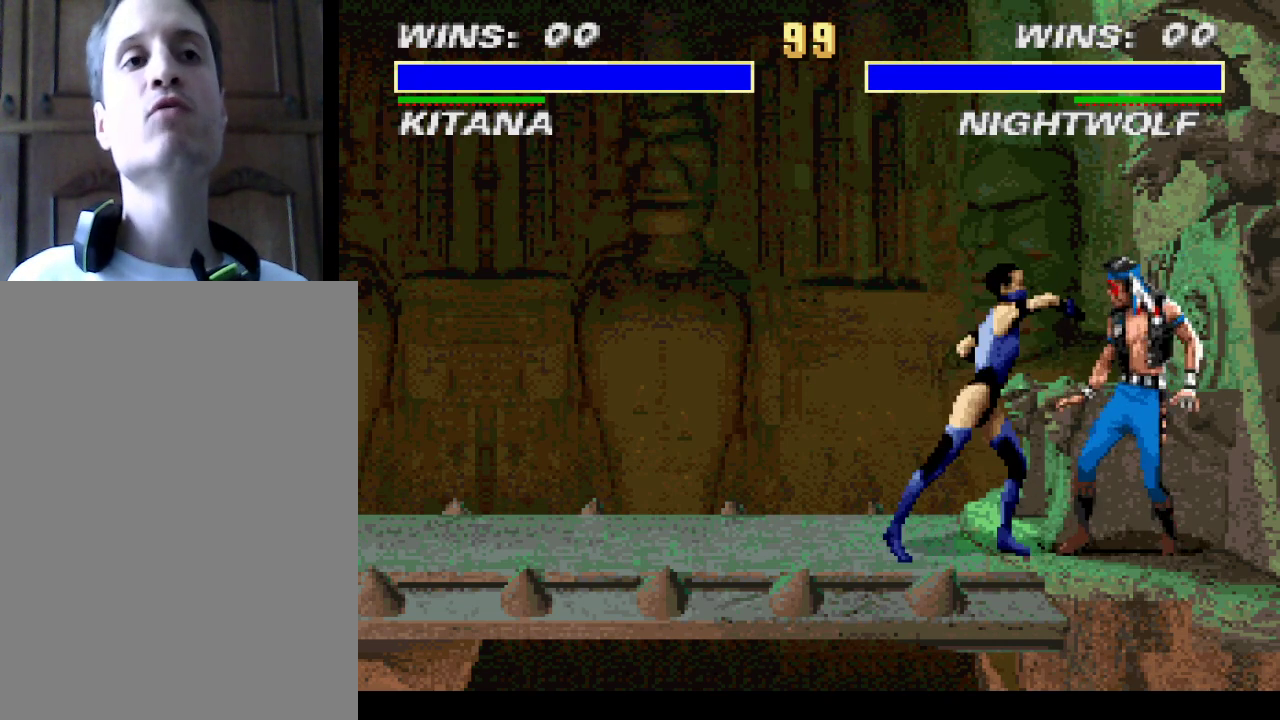
{"buttons": ["CROSS"], "events": [[167, "CROSS", "down"], [300, "CROSS", "up"], [467, "CROSS", "down"]]}
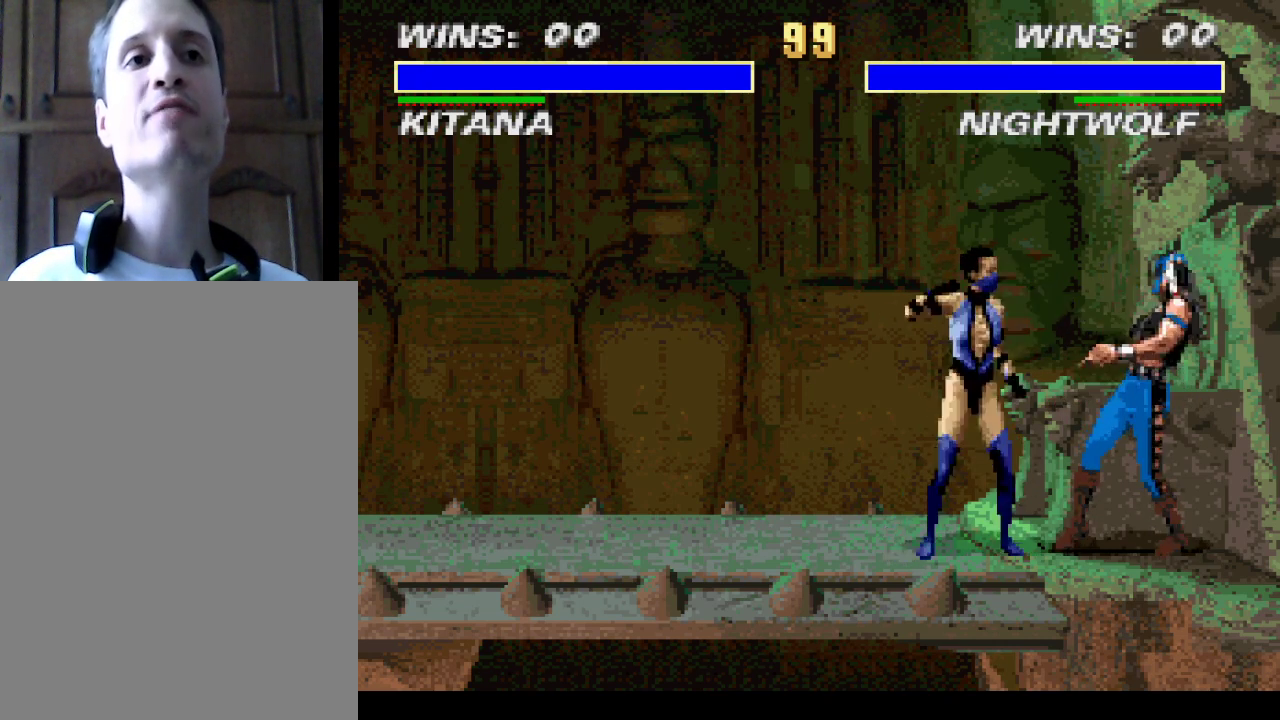
{"buttons": [], "events": [[100, "CROSS", "up"], [267, "CROSS", "down"], [400, "CROSS", "up"]]}
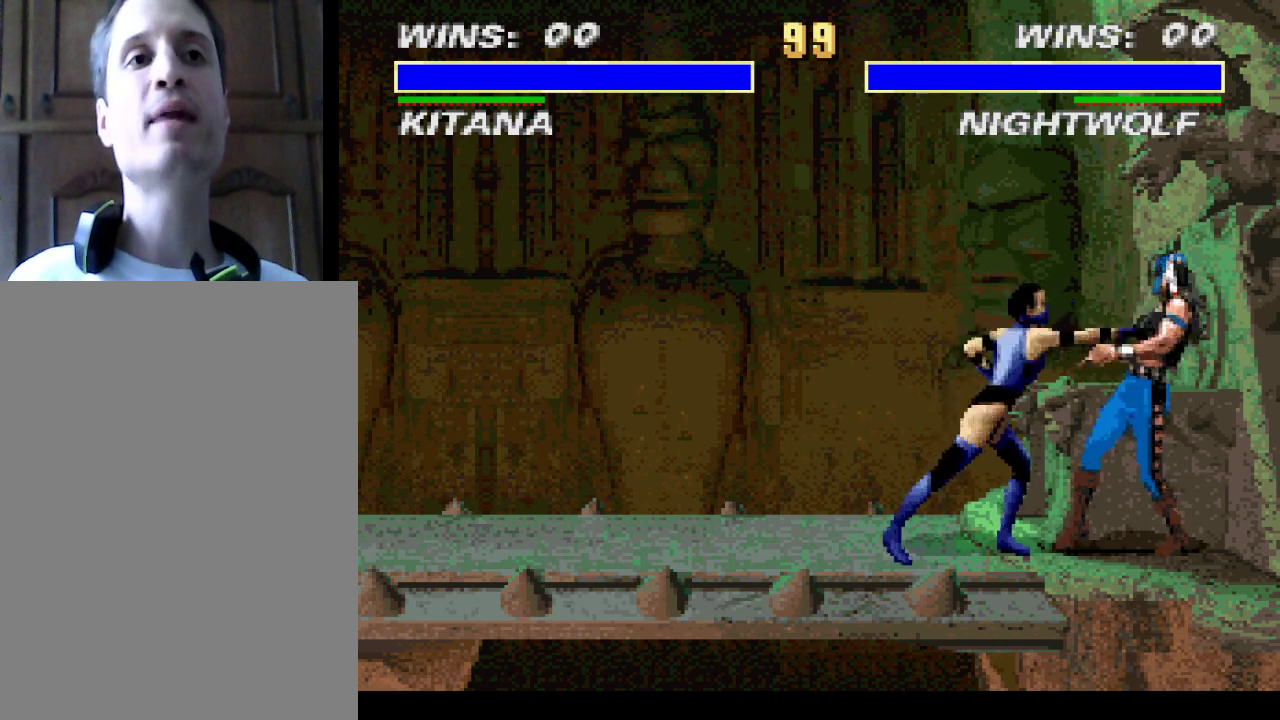
{"buttons": [], "events": [[67, "CROSS", "down"], [167, "CROSS", "up"], [367, "CROSS", "down"], [467, "CROSS", "up"]]}
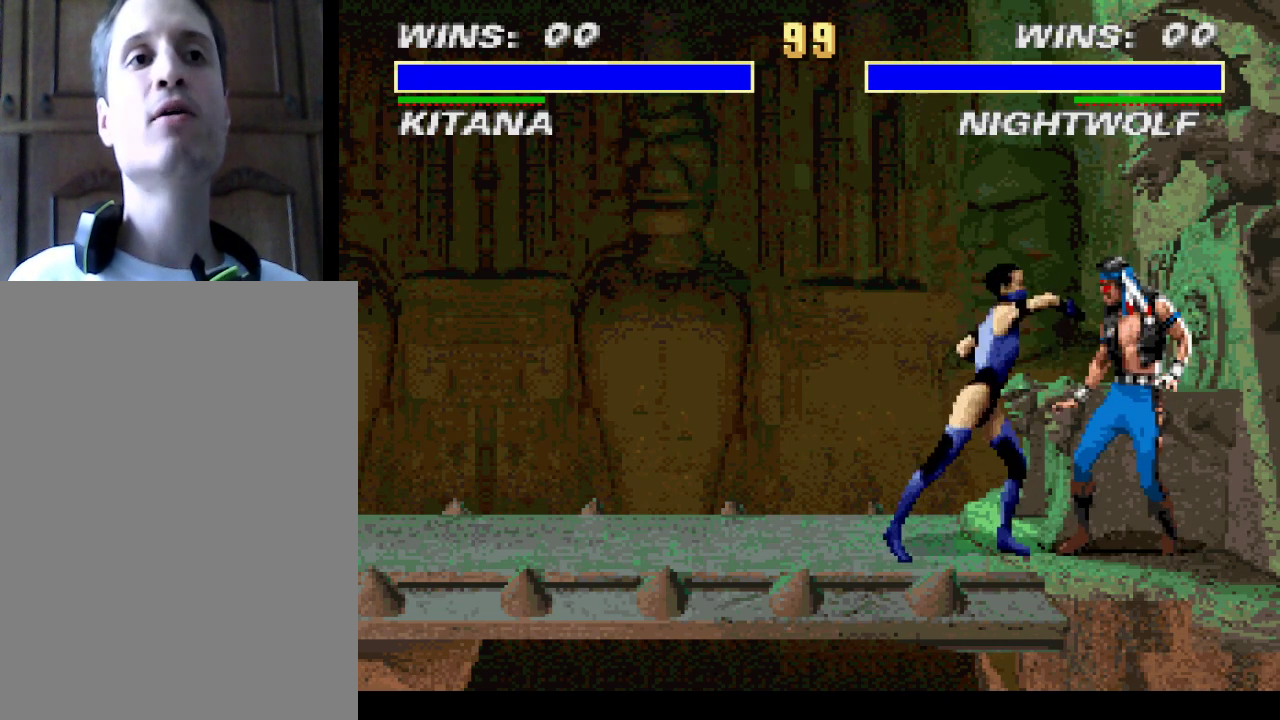
{"buttons": ["CROSS"], "events": [[167, "CROSS", "down"], [267, "CROSS", "up"], [400, "CROSS", "down"]]}
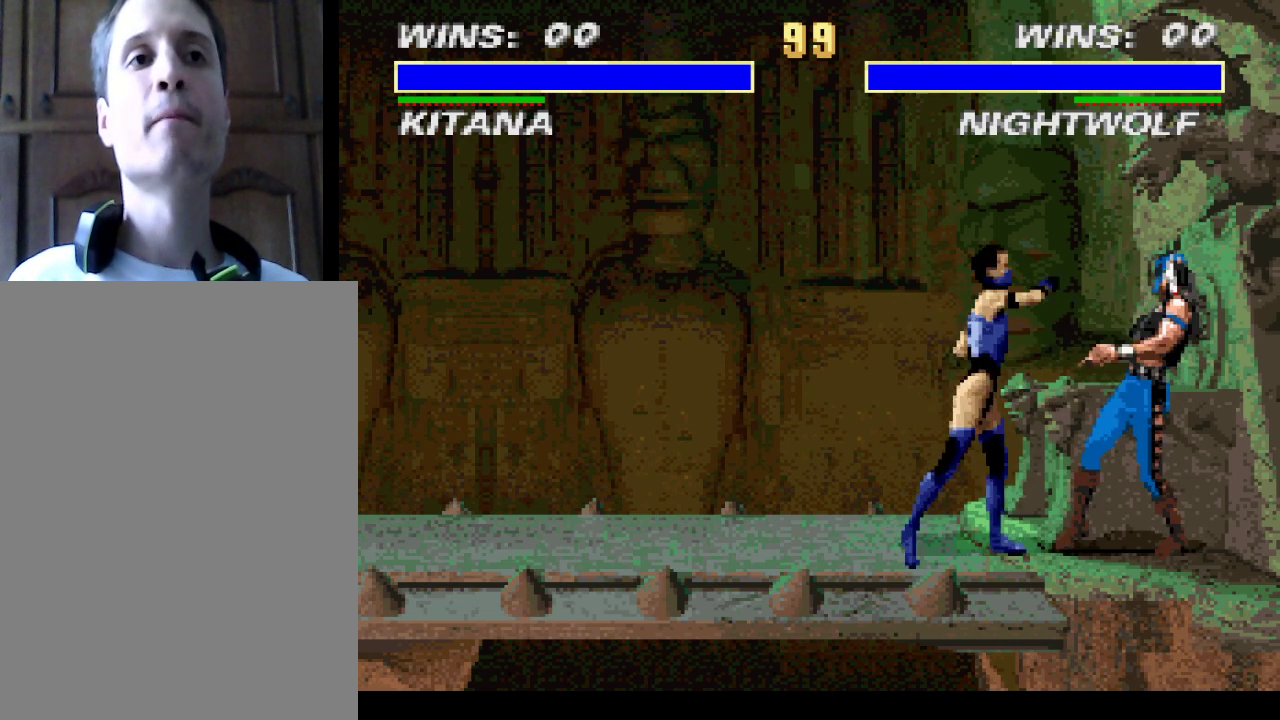
{"buttons": ["CROSS"], "events": [[33, "CROSS", "up"], [233, "CROSS", "down"], [333, "CROSS", "up"], [500, "CROSS", "down"]]}
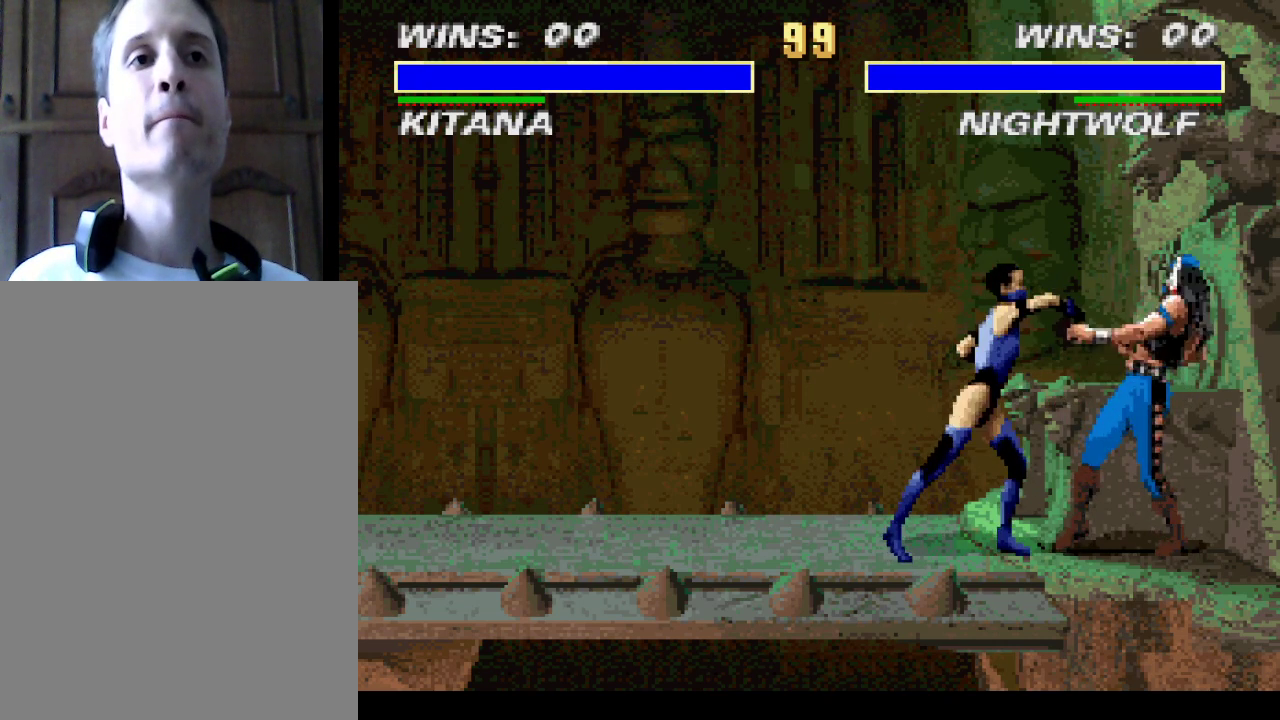
{"buttons": [], "events": [[133, "CROSS", "up"], [300, "CROSS", "down"], [400, "CROSS", "up"]]}
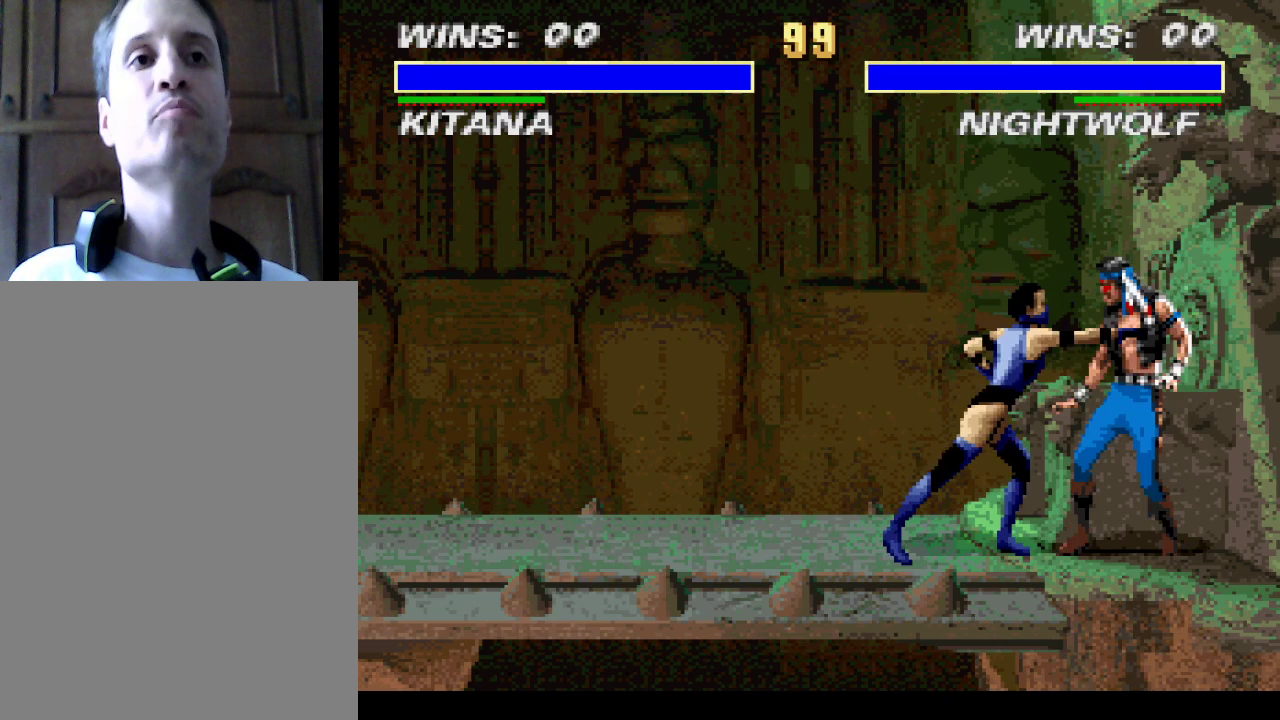
{"buttons": [], "events": [[67, "CROSS", "down"], [167, "CROSS", "up"], [367, "CROSS", "down"], [467, "CROSS", "up"]]}
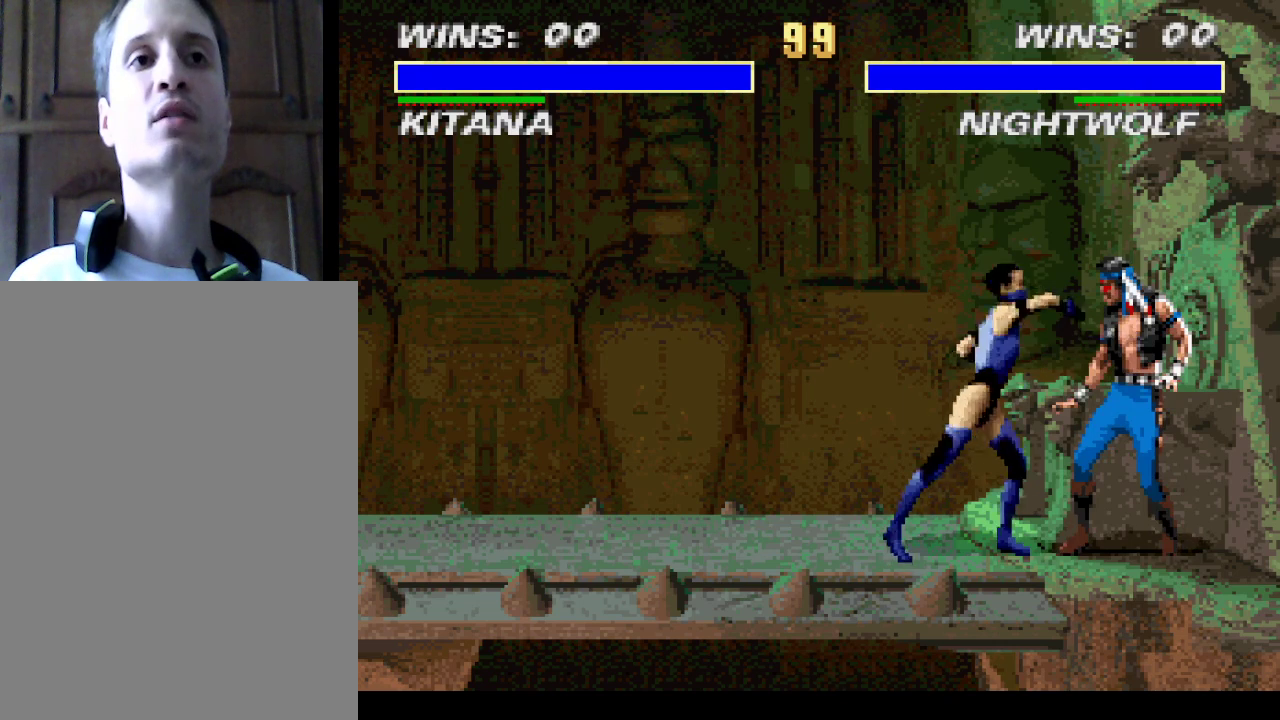
{"buttons": ["CROSS"], "events": [[133, "CROSS", "down"], [233, "CROSS", "up"], [433, "CROSS", "down"]]}
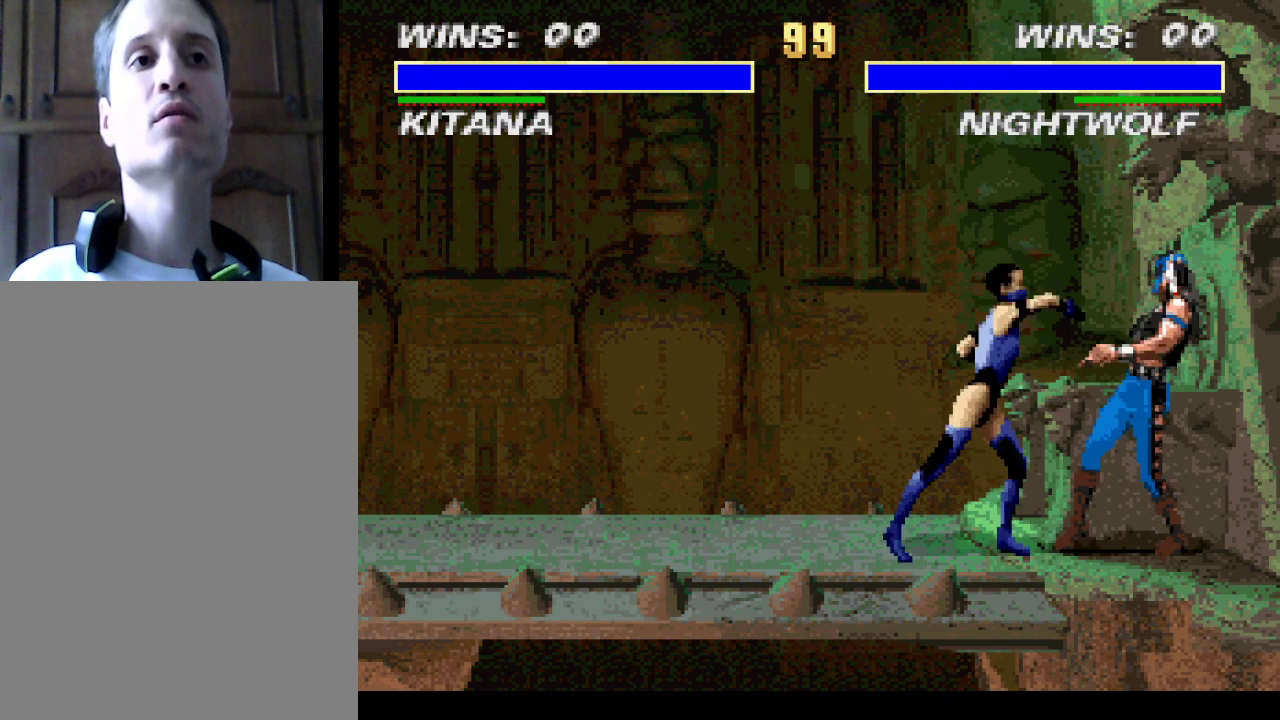
{"buttons": ["CROSS"], "events": [[33, "CROSS", "up"], [200, "CROSS", "down"], [300, "CROSS", "up"], [433, "CROSS", "down"]]}
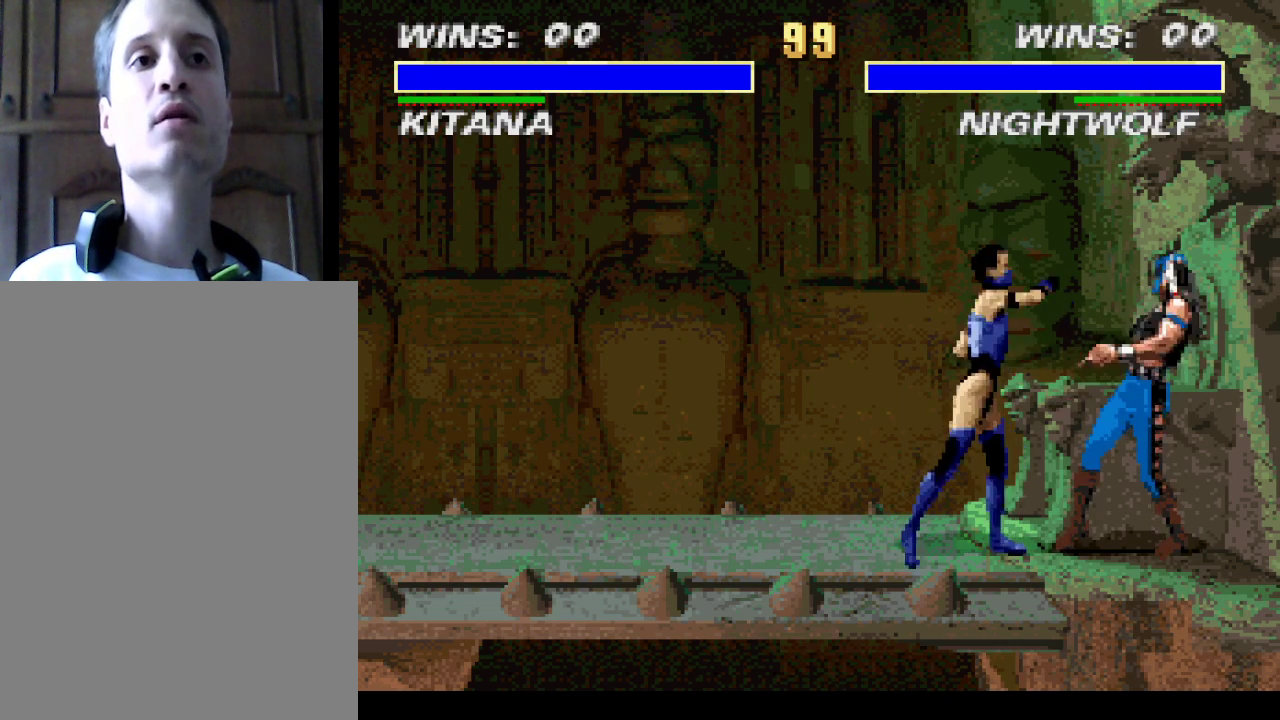
{"buttons": ["CROSS"], "events": [[67, "CROSS", "up"], [233, "CROSS", "down"], [333, "CROSS", "up"], [500, "CROSS", "down"]]}
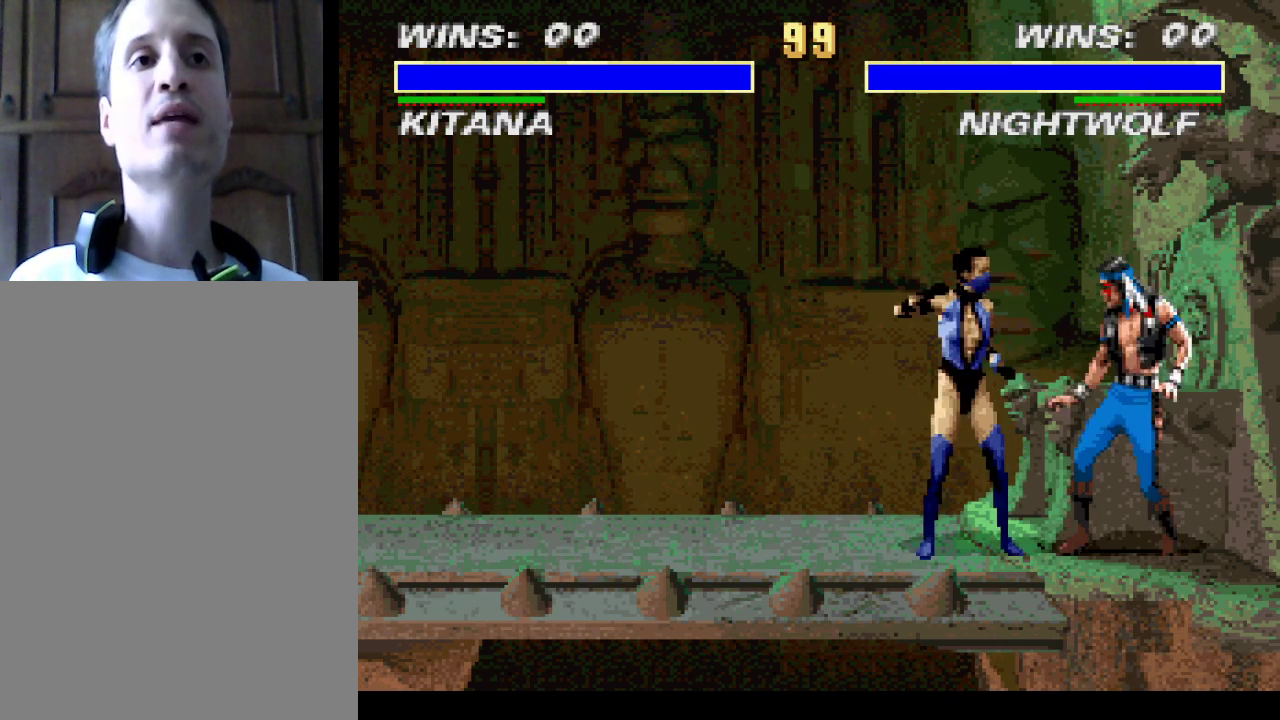
{"buttons": [], "events": [[100, "CROSS", "up"]]}